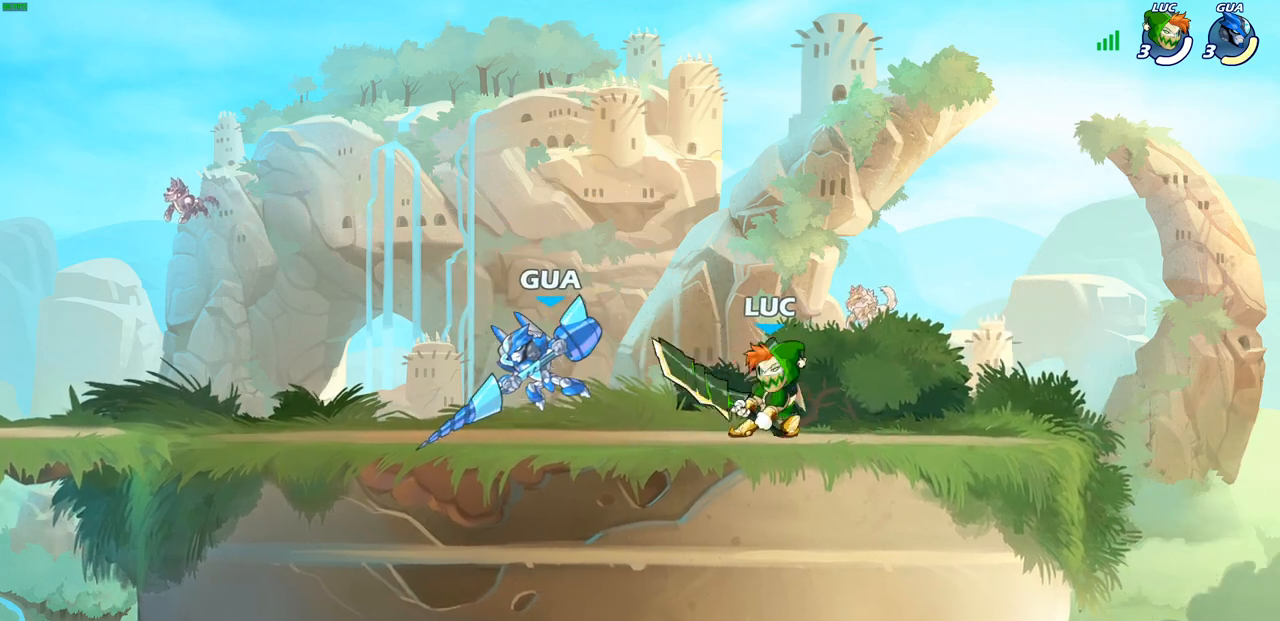
Gameplay with a controller (PlayStation layout); each line is a JSON object with the inputs held at the frame after it. "events" lists button and stick changes between this image and that frame as [ms after this image, input, new state], when the widget could be followed in between.
{"buttons": ["SQUARE"], "left_stick": "left", "right_stick": "center", "events": [[50, "SQUARE", "down"], [167, "SQUARE", "up"], [250, "SQUARE", "down"], [267, "left_stick", "left"], [350, "SQUARE", "up"], [450, "SQUARE", "down"]]}
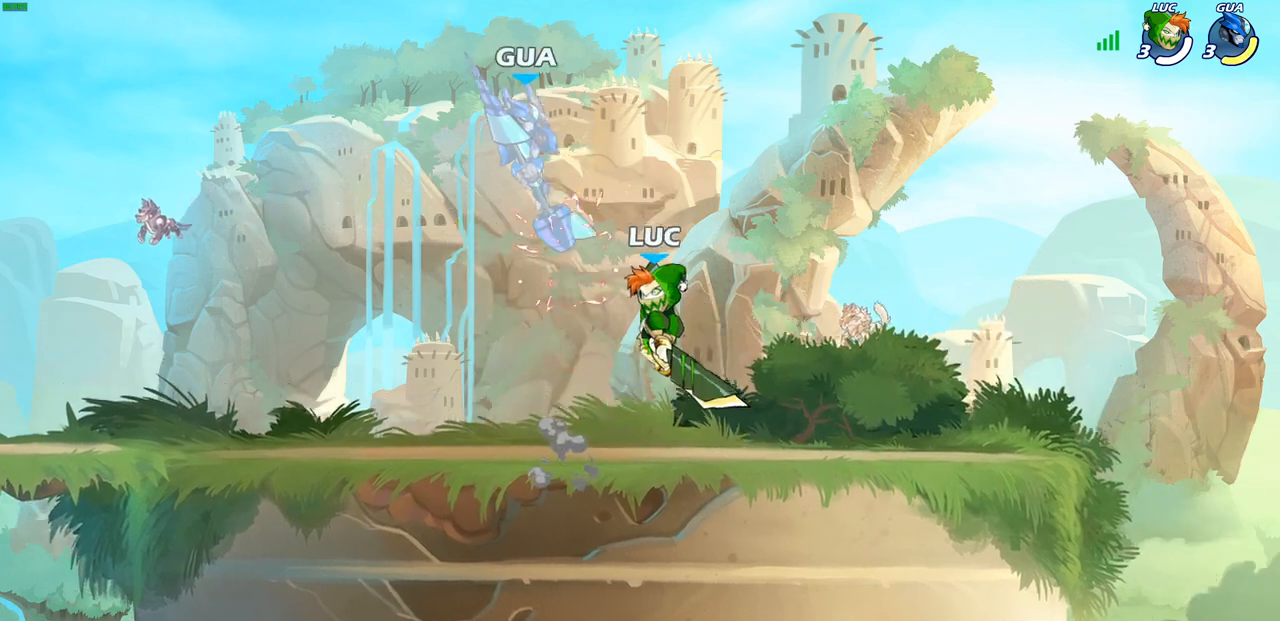
{"buttons": ["CIRCLE"], "left_stick": "up-right", "right_stick": "center", "events": [[50, "SQUARE", "up"], [67, "left_stick", "up"], [200, "left_stick", "up-left"], [350, "CROSS", "down"], [417, "CIRCLE", "down"], [417, "CROSS", "up"], [500, "left_stick", "up-right"]]}
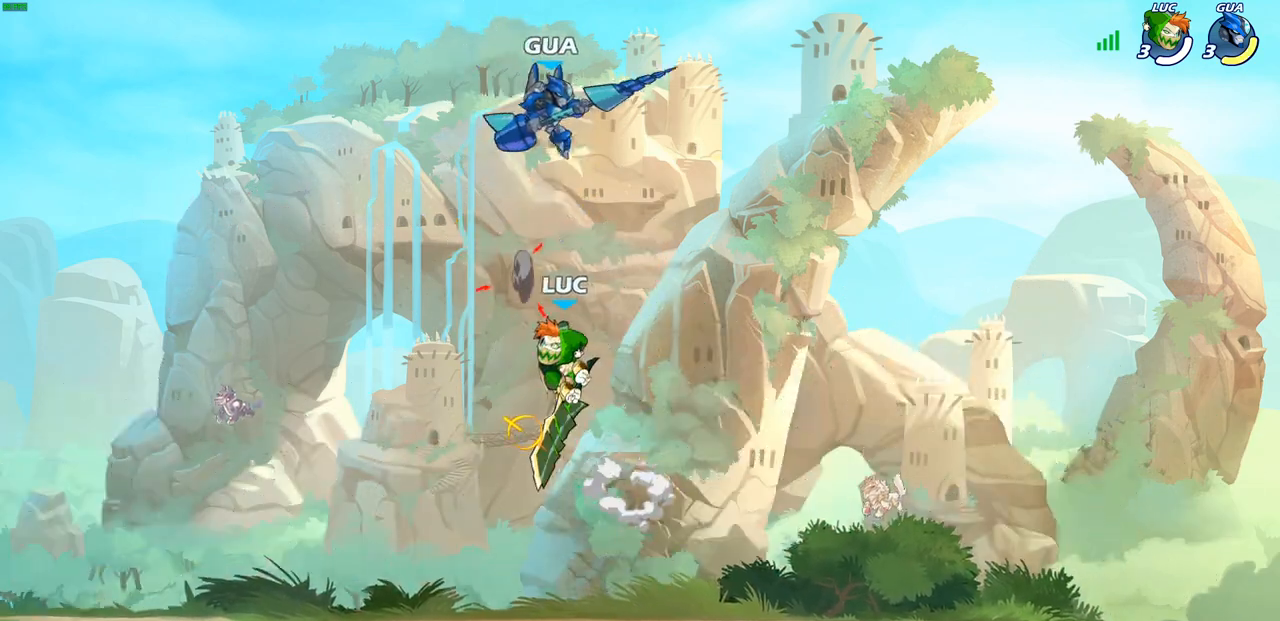
{"buttons": [], "left_stick": "up", "right_stick": "center", "events": [[50, "CIRCLE", "up"], [117, "left_stick", "right"], [467, "left_stick", "up"]]}
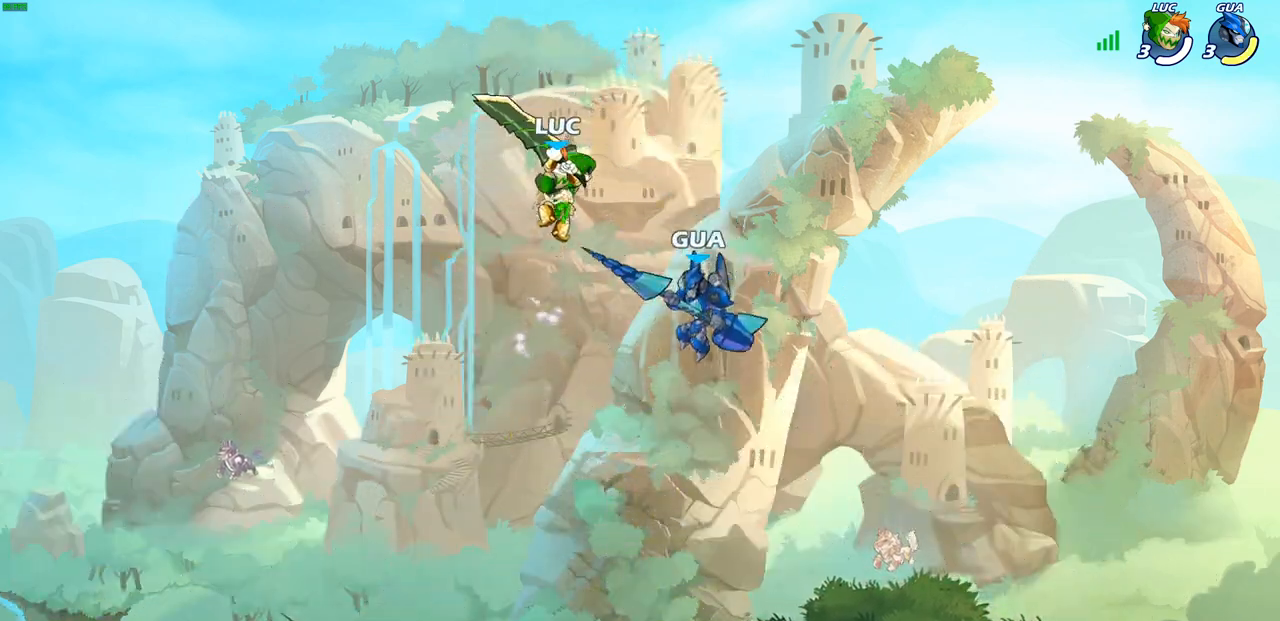
{"buttons": [], "left_stick": "down-left", "right_stick": "center", "events": [[67, "left_stick", "left"], [117, "left_stick", "down-left"], [383, "left_stick", "down-right"], [500, "left_stick", "down-left"]]}
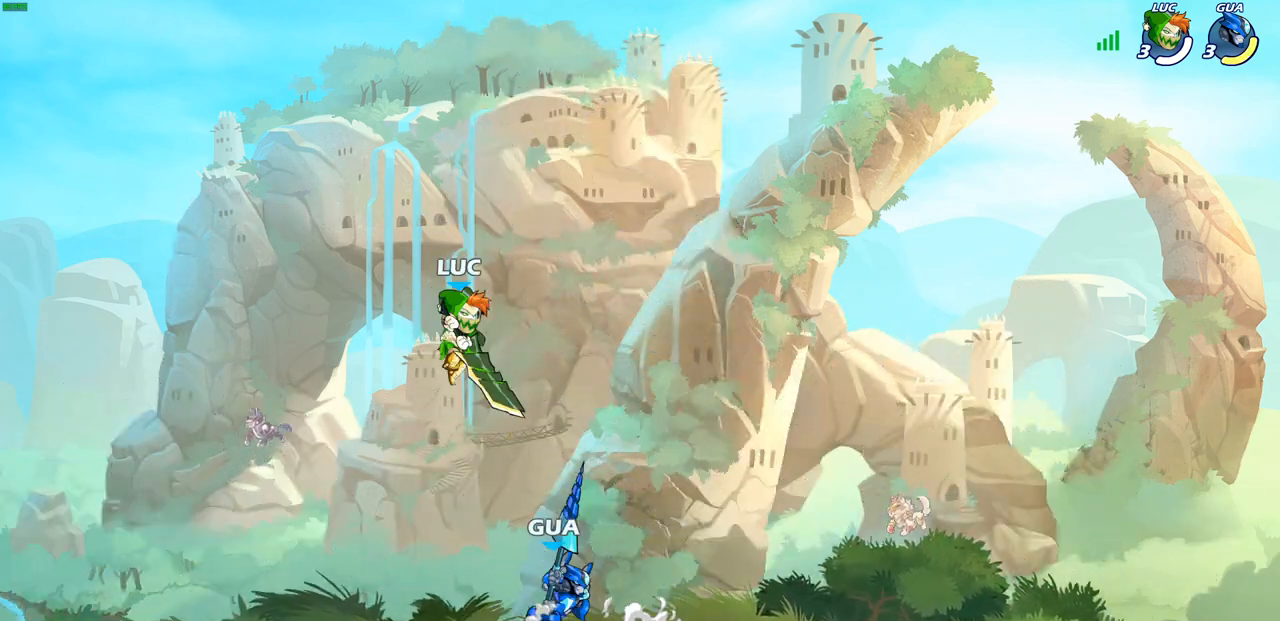
{"buttons": [], "left_stick": "down", "right_stick": "center", "events": [[67, "CROSS", "down"], [167, "CROSS", "up"], [167, "left_stick", "up-left"], [233, "left_stick", "up-right"], [333, "left_stick", "down-right"], [383, "left_stick", "down"]]}
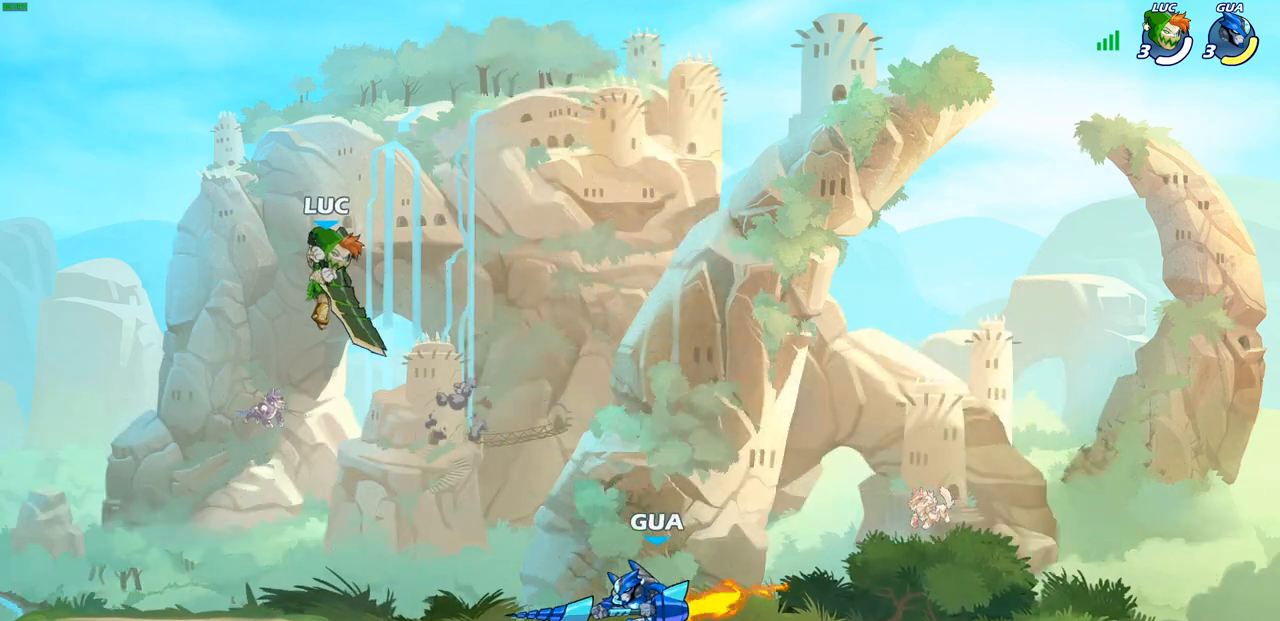
{"buttons": ["R2"], "left_stick": "right", "right_stick": "center", "events": [[17, "left_stick", "down-left"], [217, "left_stick", "up-left"], [300, "left_stick", "up-right"], [400, "left_stick", "right"], [433, "R2", "down"]]}
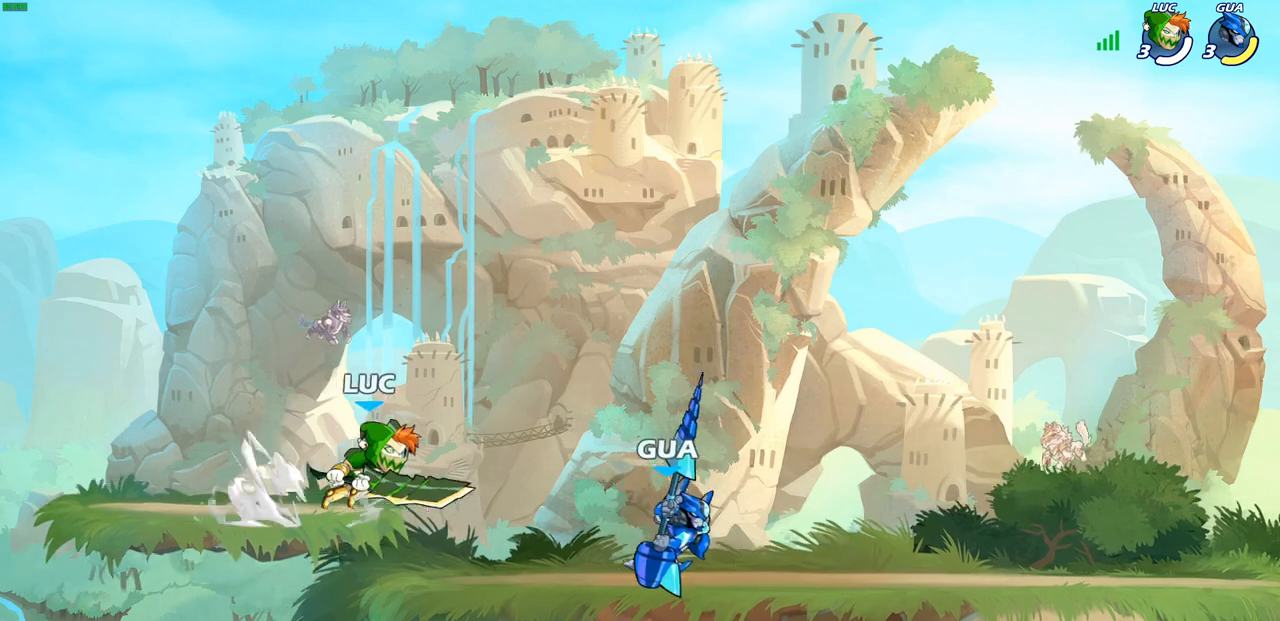
{"buttons": [], "left_stick": "center", "right_stick": "center", "events": [[50, "R2", "up"], [50, "SQUARE", "down"], [67, "SELECT", "down"], [83, "SELECT", "up"], [133, "left_stick", "center"], [150, "SQUARE", "up"]]}
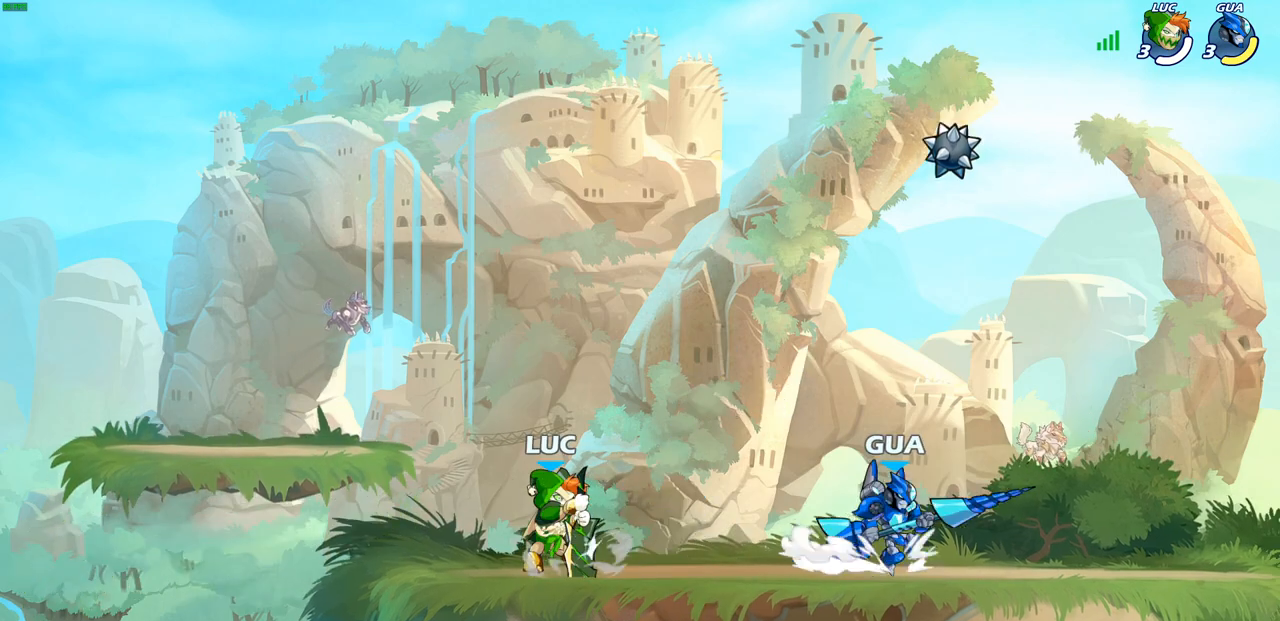
{"buttons": [], "left_stick": "center", "right_stick": "center", "events": [[100, "left_stick", "down"], [167, "SQUARE", "down"], [250, "SQUARE", "up"], [317, "left_stick", "center"], [350, "SQUARE", "down"], [450, "SQUARE", "up"]]}
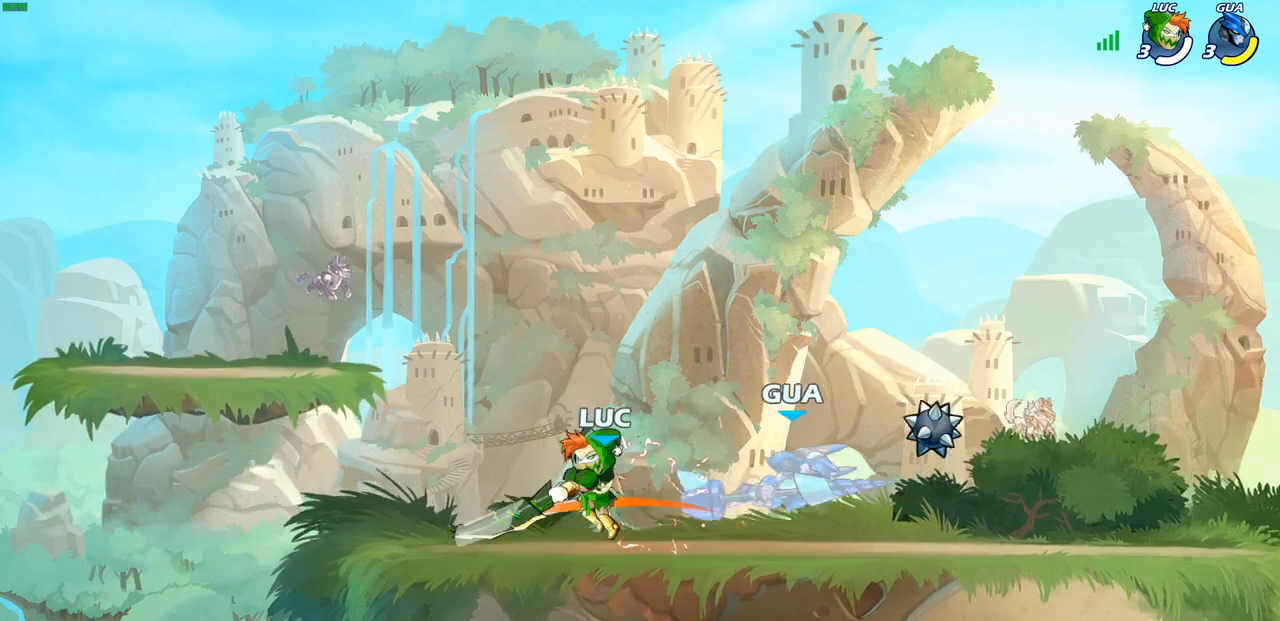
{"buttons": [], "left_stick": "right", "right_stick": "center", "events": [[267, "left_stick", "right"], [350, "R2", "down"], [400, "CIRCLE", "down"], [433, "R2", "up"], [467, "CIRCLE", "up"]]}
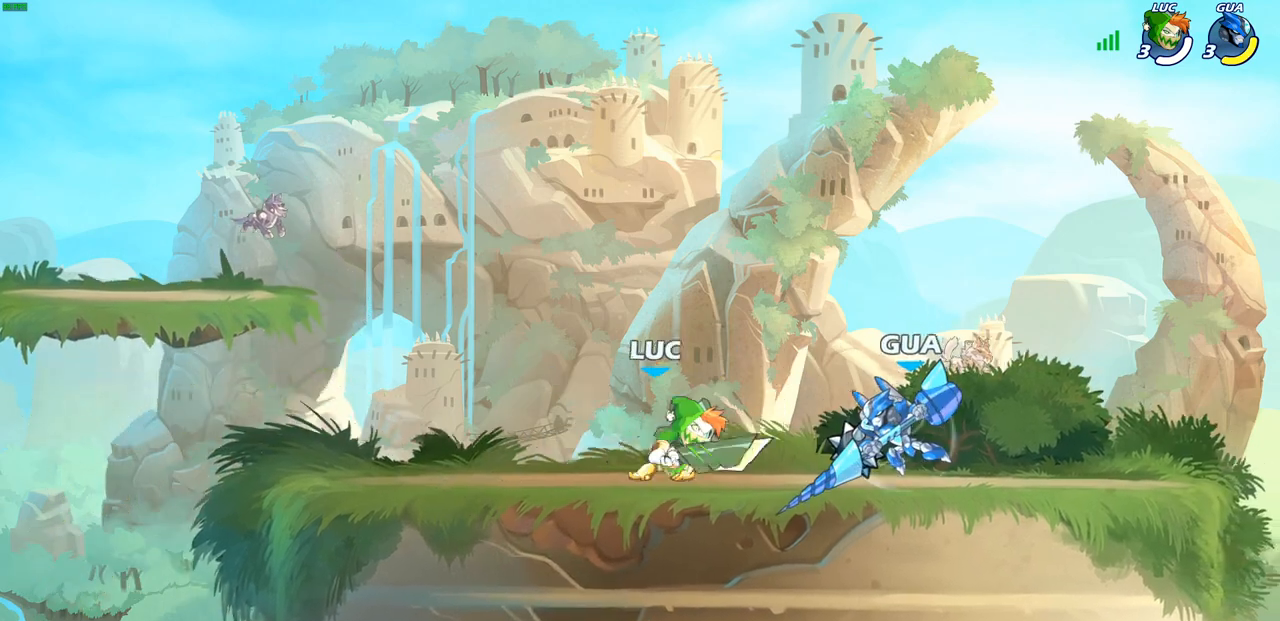
{"buttons": [], "left_stick": "left", "right_stick": "center", "events": [[150, "left_stick", "center"], [400, "left_stick", "left"]]}
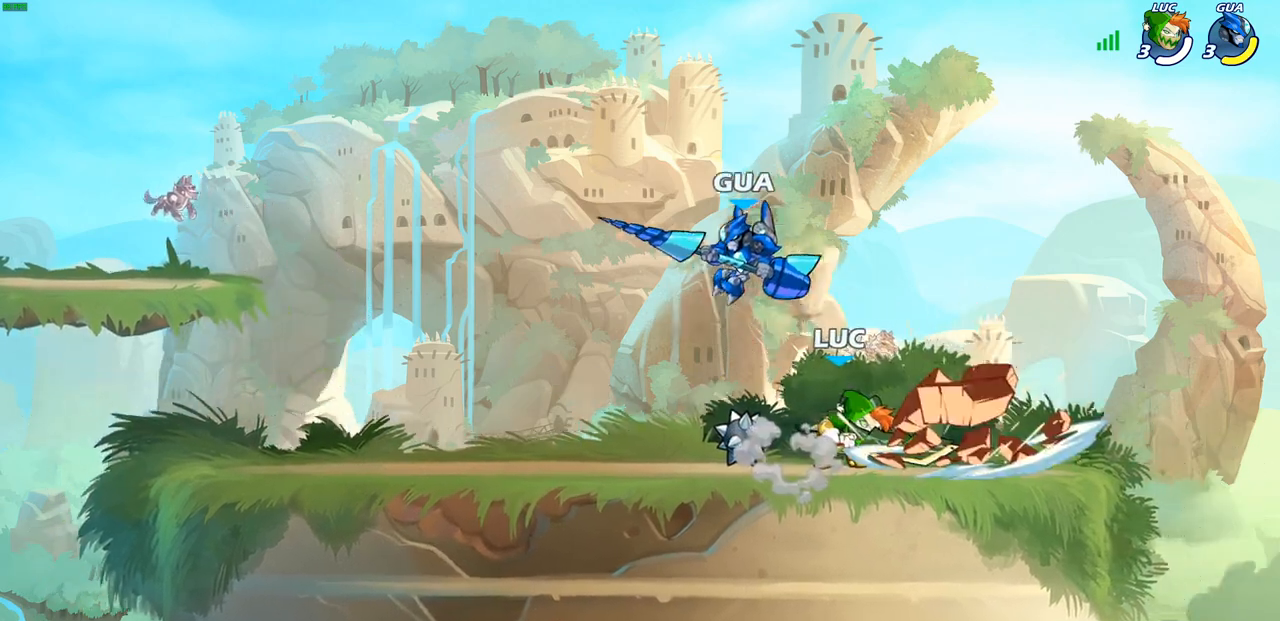
{"buttons": [], "left_stick": "right", "right_stick": "center", "events": [[83, "left_stick", "center"], [300, "left_stick", "up-left"], [417, "left_stick", "up-right"], [483, "left_stick", "right"]]}
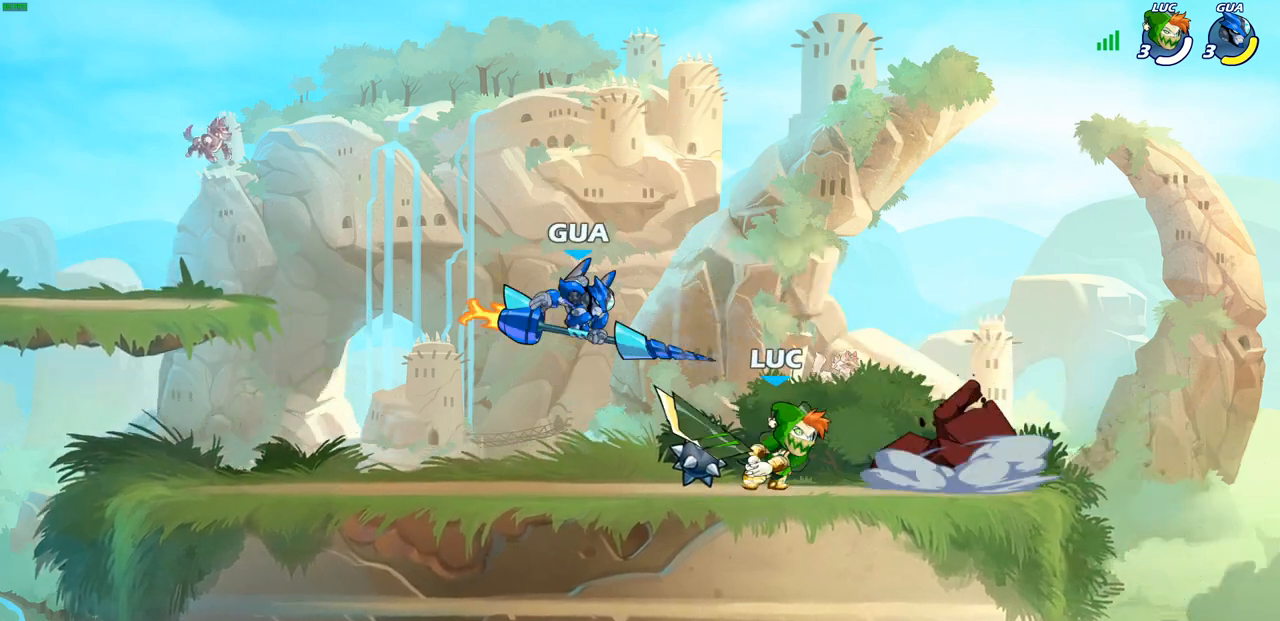
{"buttons": ["R2"], "left_stick": "left", "right_stick": "center", "events": [[33, "R2", "down"], [217, "R2", "up"], [333, "left_stick", "left"], [500, "R2", "down"]]}
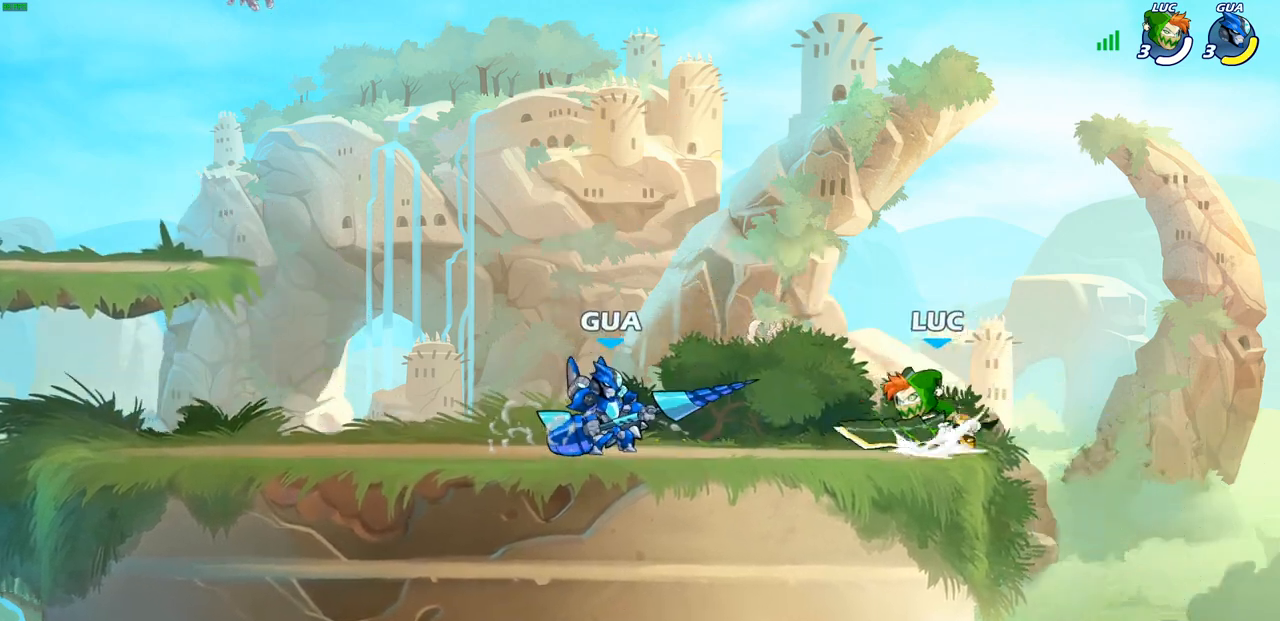
{"buttons": [], "left_stick": "center", "right_stick": "center", "events": [[150, "R2", "up"], [167, "SQUARE", "down"], [200, "left_stick", "down"], [250, "SQUARE", "up"], [300, "left_stick", "center"], [383, "SQUARE", "down"], [467, "SQUARE", "up"]]}
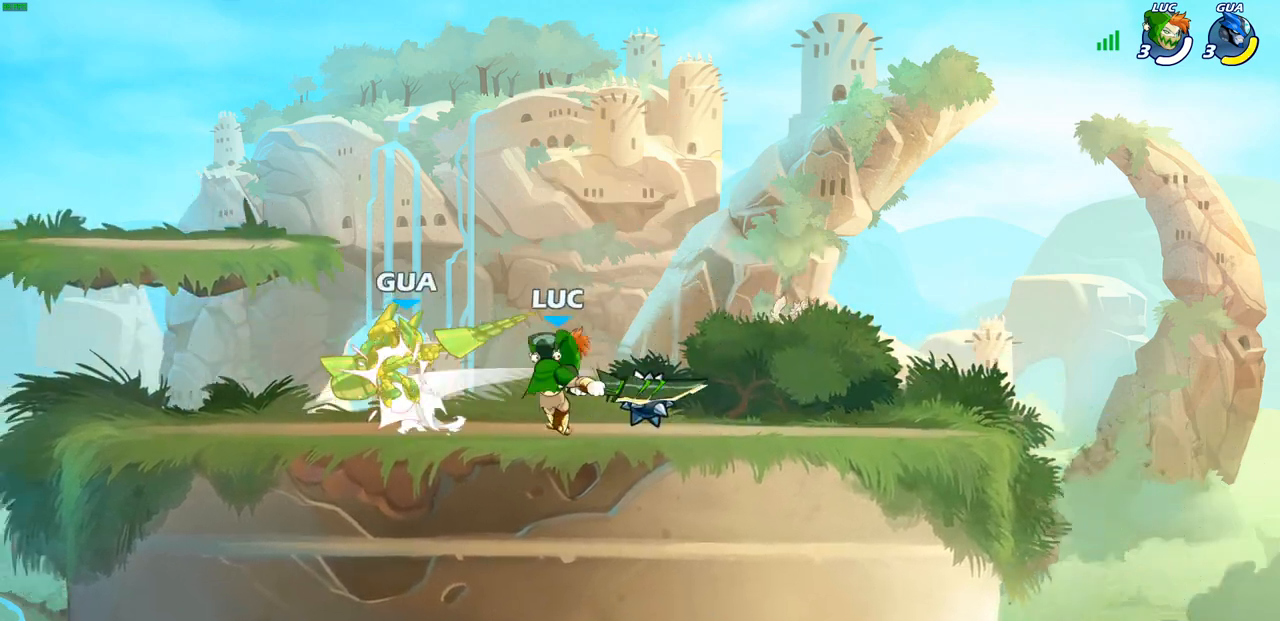
{"buttons": ["SQUARE"], "left_stick": "left", "right_stick": "center", "events": [[67, "SQUARE", "down"], [150, "SQUARE", "up"], [150, "left_stick", "left"], [250, "SQUARE", "down"], [367, "SQUARE", "up"], [467, "SQUARE", "down"]]}
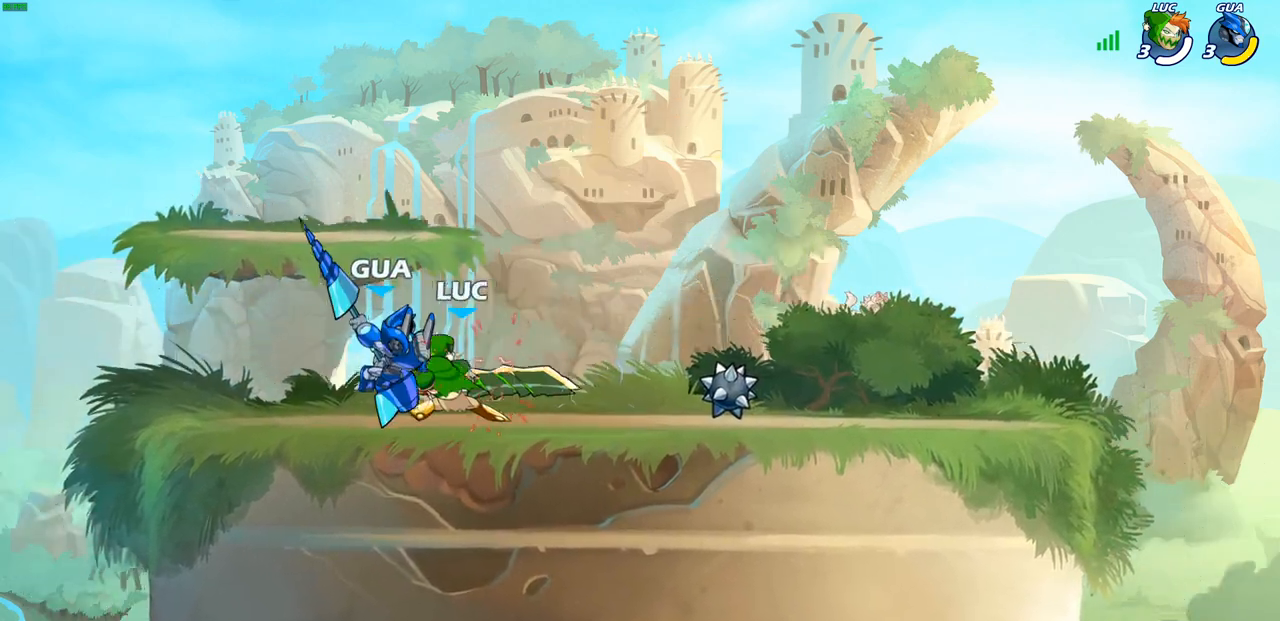
{"buttons": [], "left_stick": "center", "right_stick": "center", "events": [[50, "SQUARE", "up"], [133, "SQUARE", "down"], [233, "SQUARE", "up"], [350, "left_stick", "center"]]}
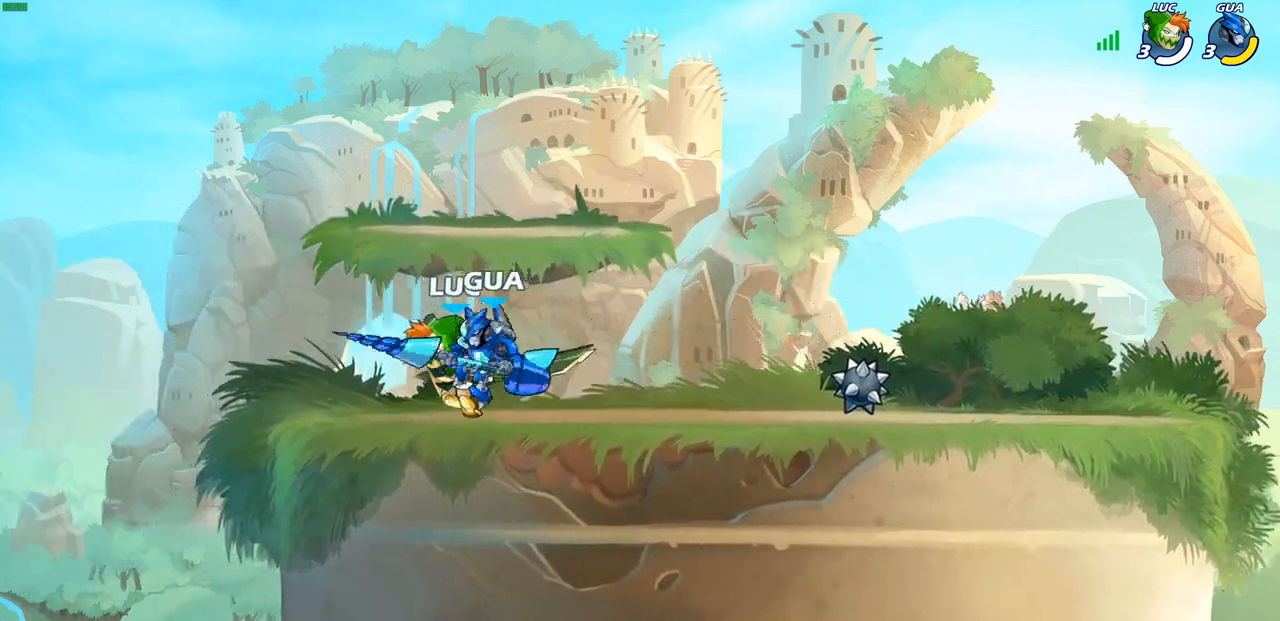
{"buttons": [], "left_stick": "left", "right_stick": "center", "events": [[100, "left_stick", "right"], [200, "CROSS", "down"], [317, "CROSS", "up"], [350, "left_stick", "up"], [433, "left_stick", "left"]]}
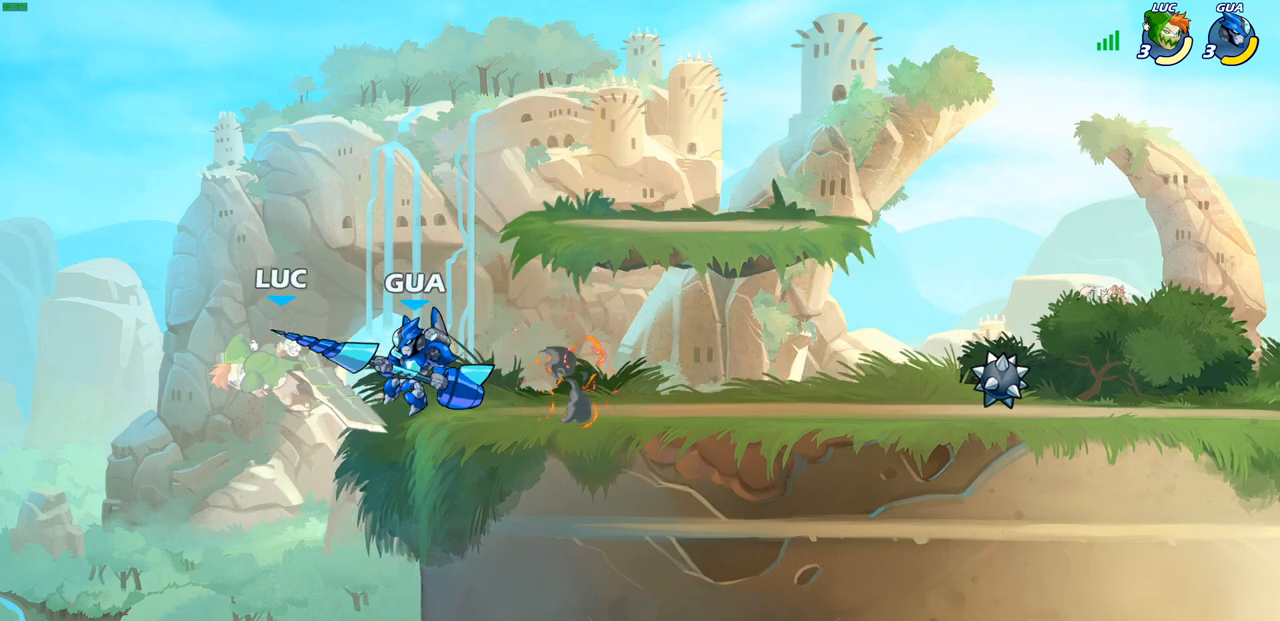
{"buttons": [], "left_stick": "up-right", "right_stick": "center", "events": [[50, "left_stick", "right"], [217, "left_stick", "up"], [233, "R2", "down"], [400, "left_stick", "up-right"], [500, "R2", "up"]]}
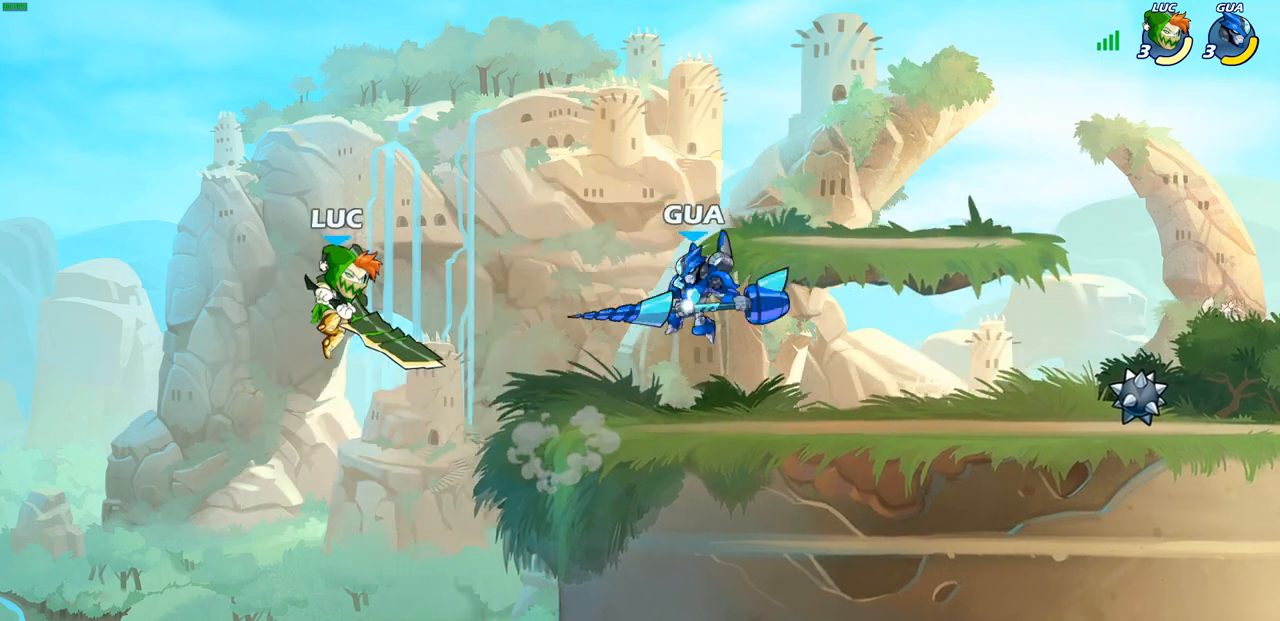
{"buttons": [], "left_stick": "down-right", "right_stick": "center", "events": [[33, "CROSS", "down"], [100, "left_stick", "right"], [167, "CROSS", "up"], [417, "left_stick", "down-right"]]}
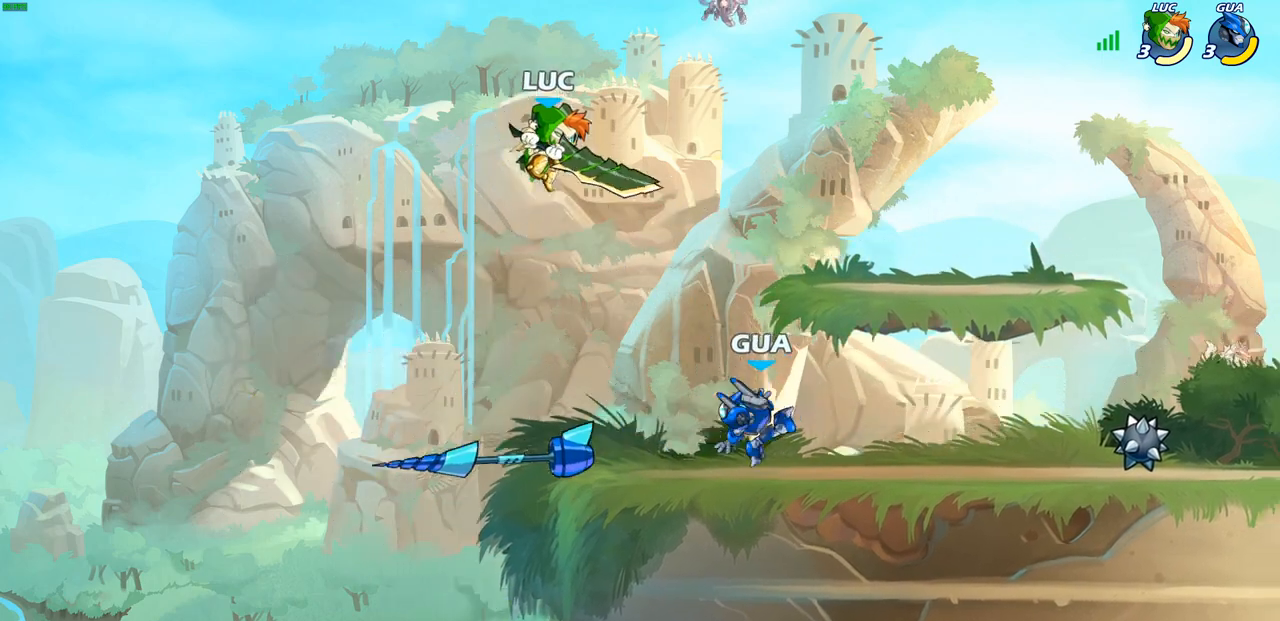
{"buttons": [], "left_stick": "center", "right_stick": "center", "events": [[100, "R1", "down"], [150, "R1", "up"], [200, "left_stick", "center"]]}
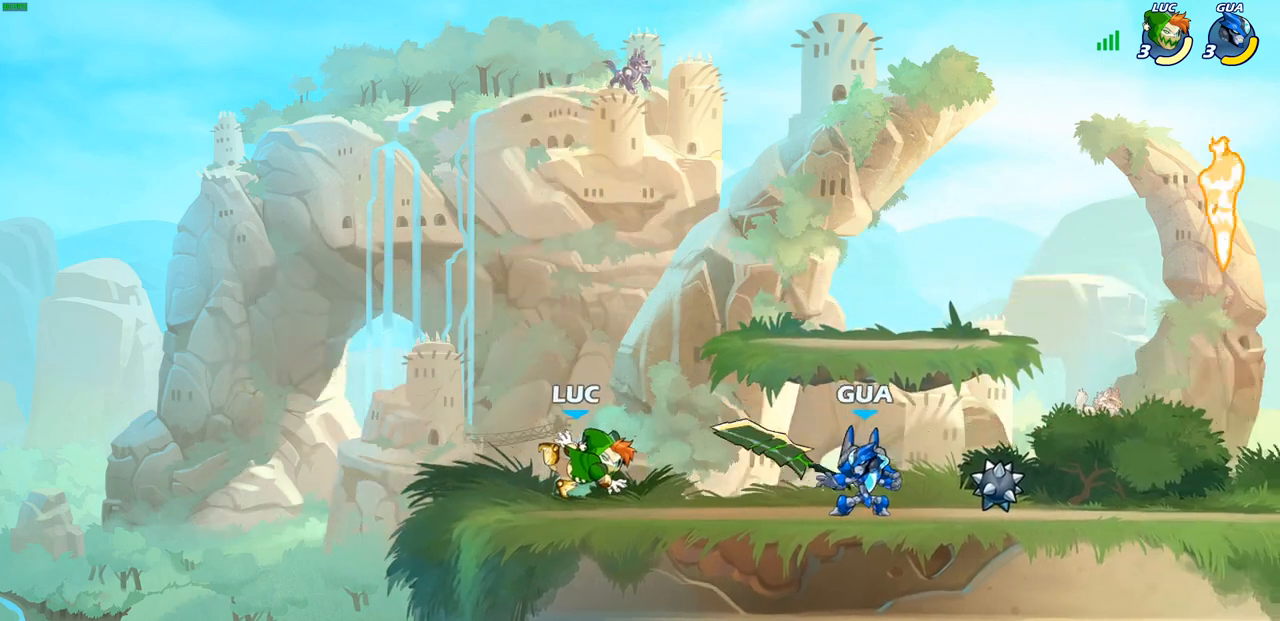
{"buttons": [], "left_stick": "right", "right_stick": "center", "events": [[33, "left_stick", "right"], [50, "R2", "down"], [150, "R2", "up"], [300, "R1", "down"], [350, "SQUARE", "down"], [400, "R1", "up"], [417, "SQUARE", "up"]]}
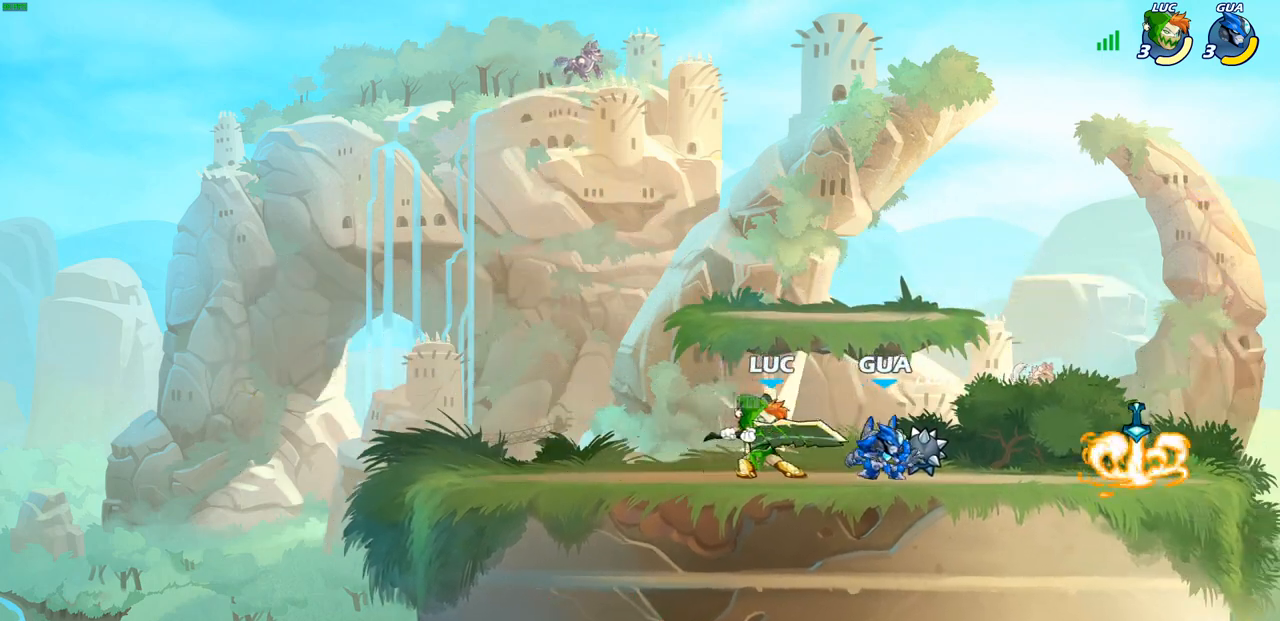
{"buttons": ["SQUARE"], "left_stick": "right", "right_stick": "center", "events": [[67, "SQUARE", "down"], [67, "left_stick", "center"], [167, "SQUARE", "up"], [167, "left_stick", "down"], [233, "SQUARE", "down"], [333, "SQUARE", "up"], [367, "left_stick", "right"], [433, "SQUARE", "down"]]}
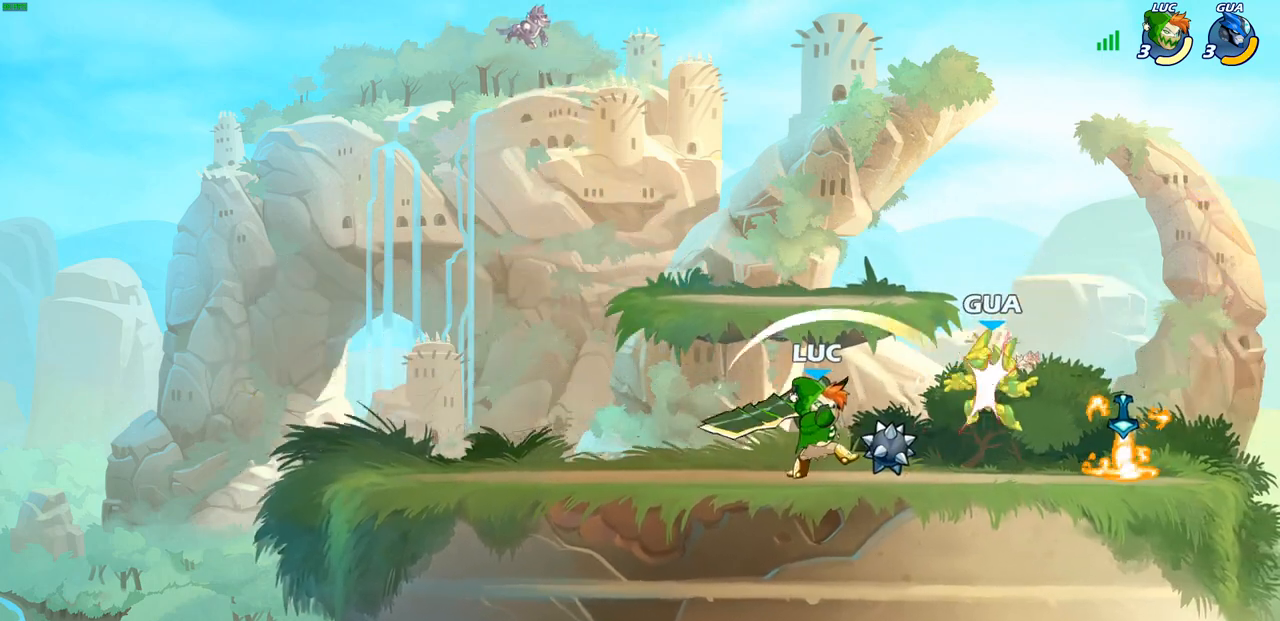
{"buttons": [], "left_stick": "center", "right_stick": "center", "events": [[33, "SQUARE", "up"], [117, "SQUARE", "down"], [233, "SQUARE", "up"], [433, "left_stick", "center"]]}
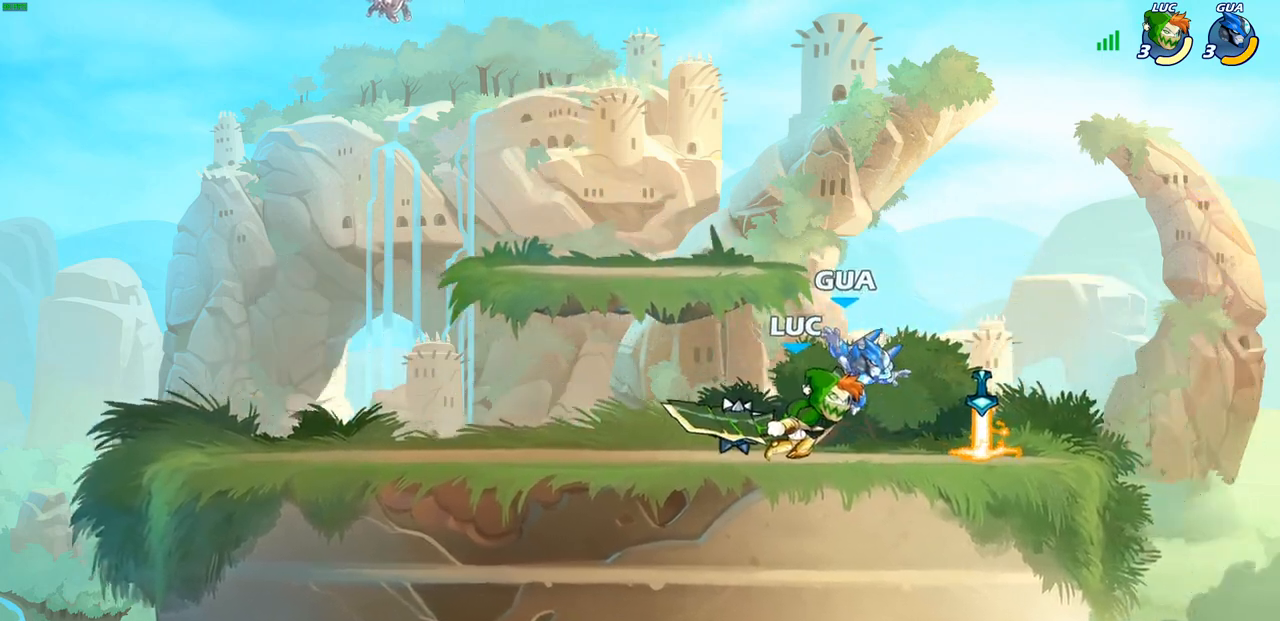
{"buttons": ["SQUARE"], "left_stick": "center", "right_stick": "center", "events": [[300, "SQUARE", "down"], [383, "SQUARE", "up"], [467, "SQUARE", "down"]]}
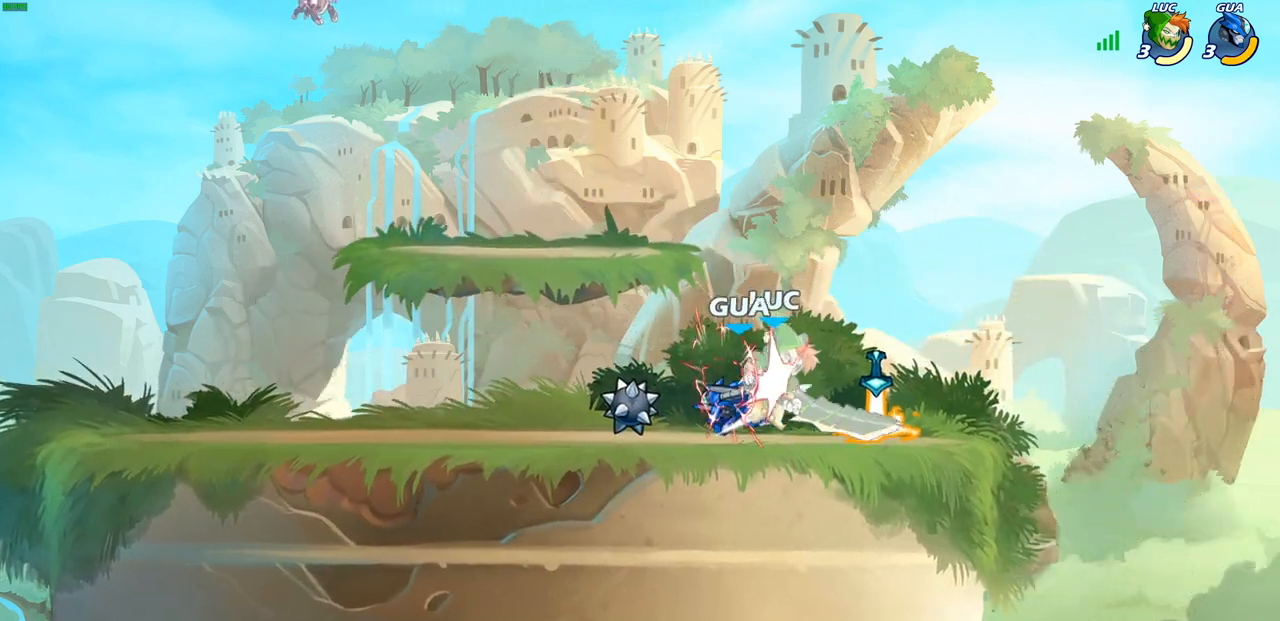
{"buttons": [], "left_stick": "up-left", "right_stick": "center", "events": [[67, "SQUARE", "up"], [83, "left_stick", "down"], [150, "left_stick", "center"], [433, "left_stick", "up-left"]]}
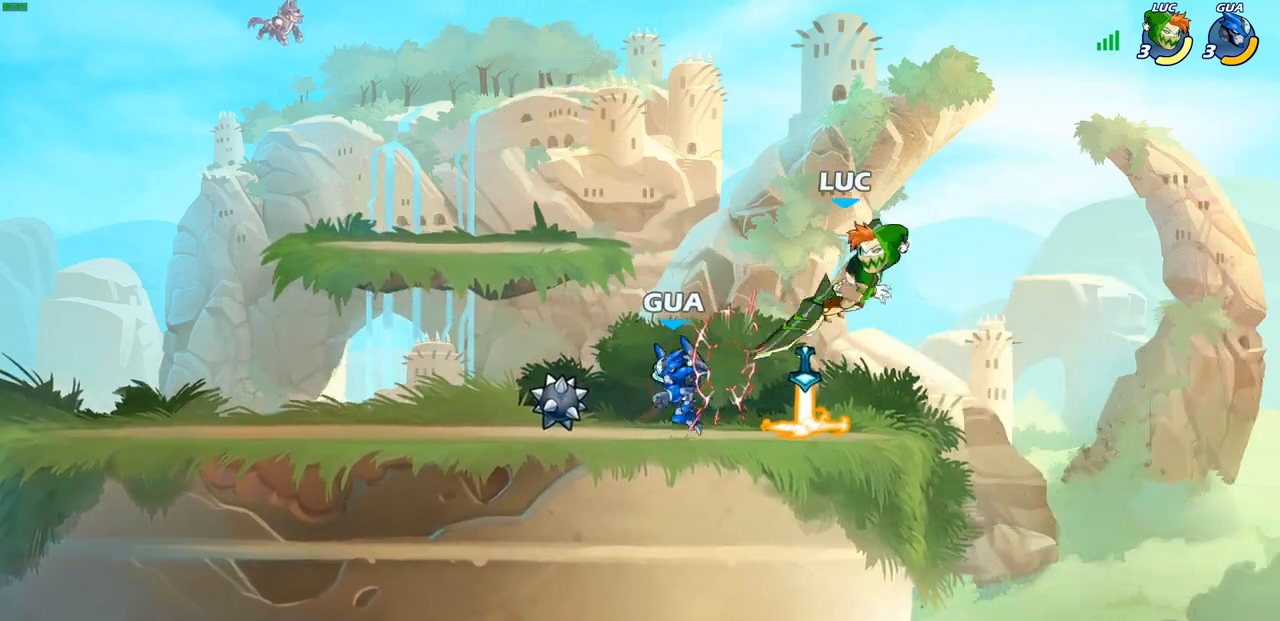
{"buttons": [], "left_stick": "down-left", "right_stick": "center", "events": [[83, "left_stick", "left"], [183, "CROSS", "down"], [317, "CROSS", "up"], [383, "left_stick", "down-left"]]}
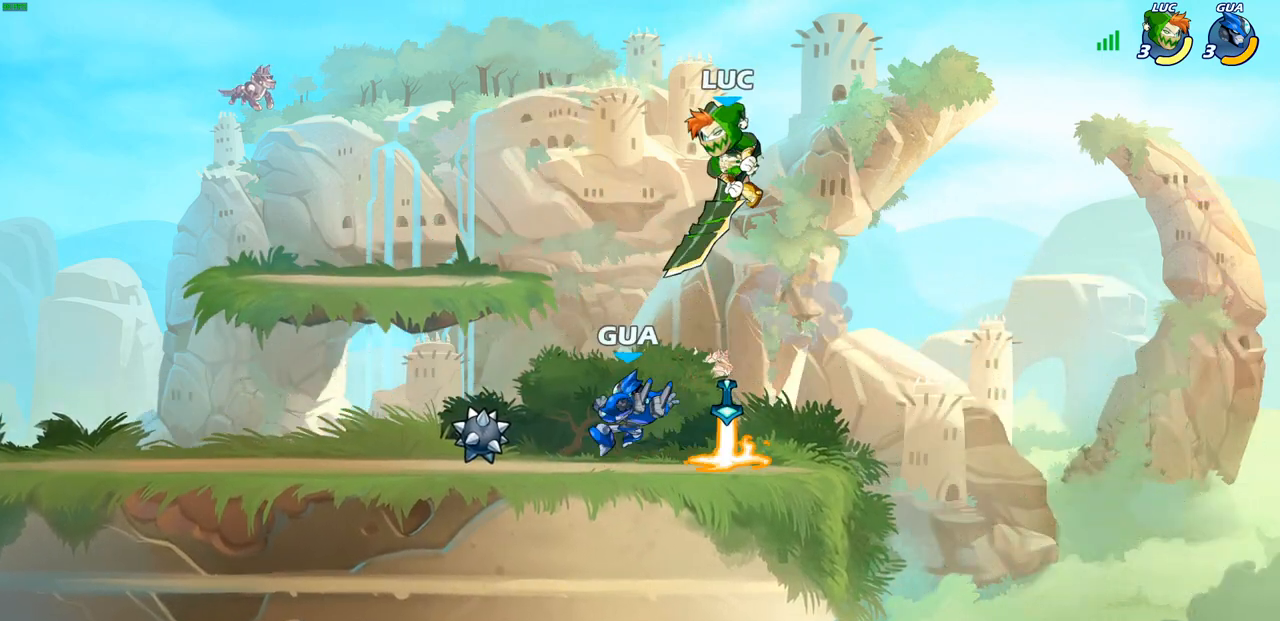
{"buttons": [], "left_stick": "center", "right_stick": "center", "events": [[233, "CIRCLE", "down"], [233, "R2", "down"], [300, "CIRCLE", "up"], [333, "left_stick", "center"], [350, "R2", "up"]]}
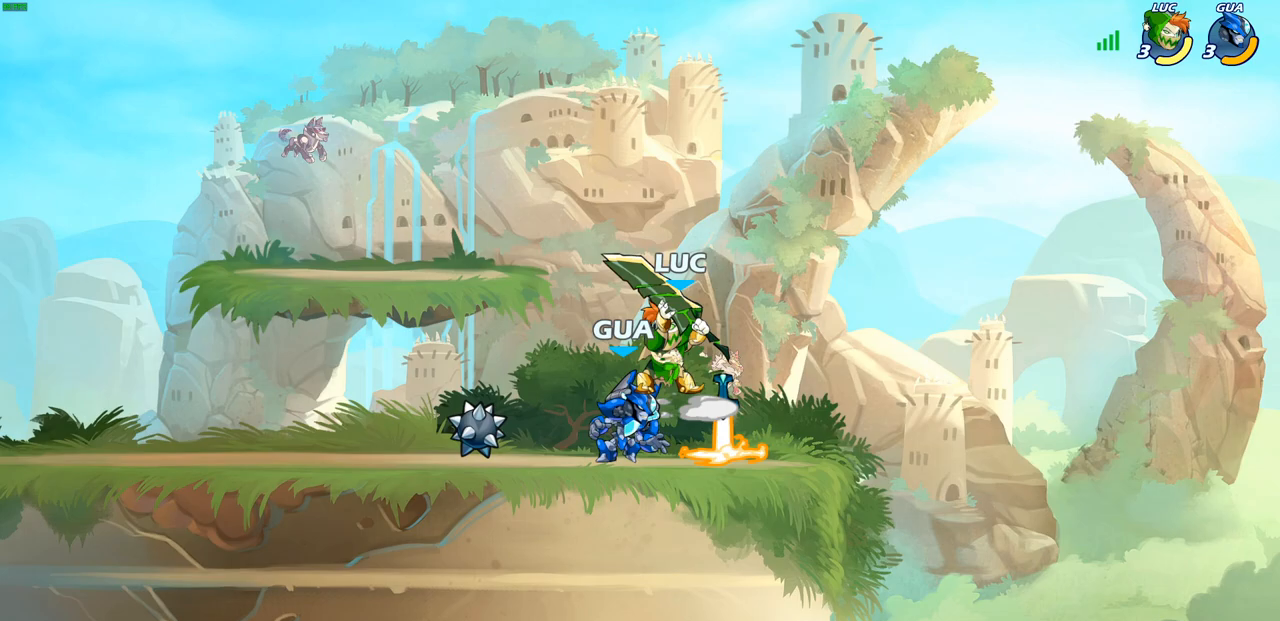
{"buttons": [], "left_stick": "center", "right_stick": "center", "events": []}
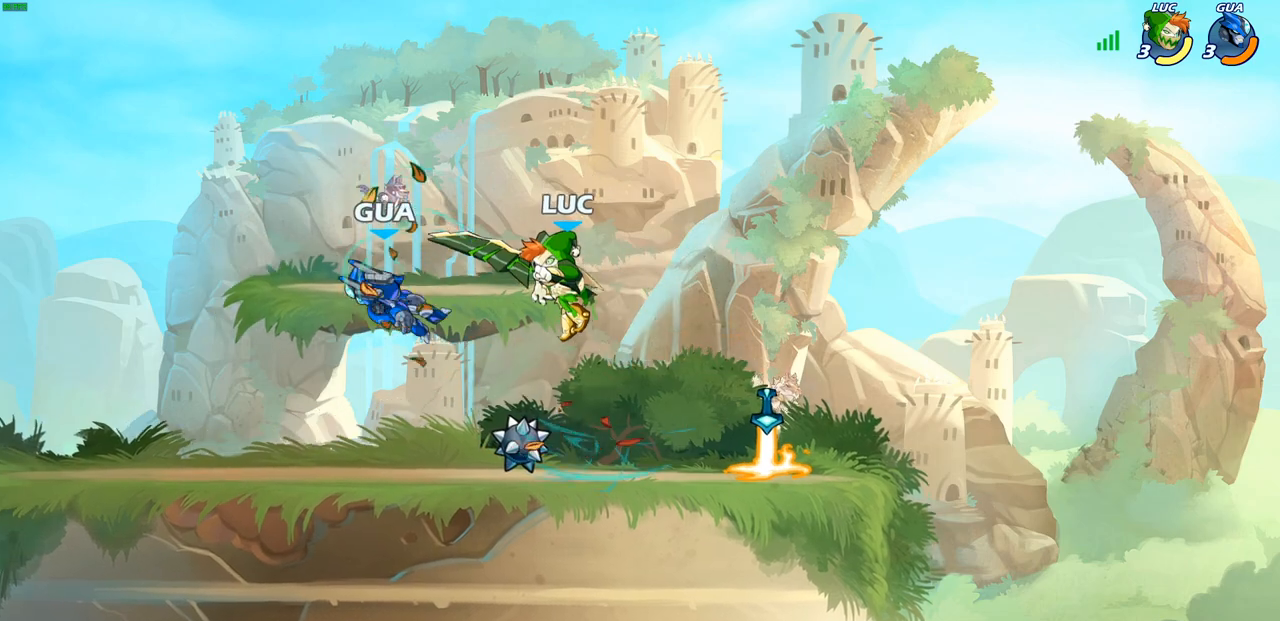
{"buttons": [], "left_stick": "center", "right_stick": "center", "events": []}
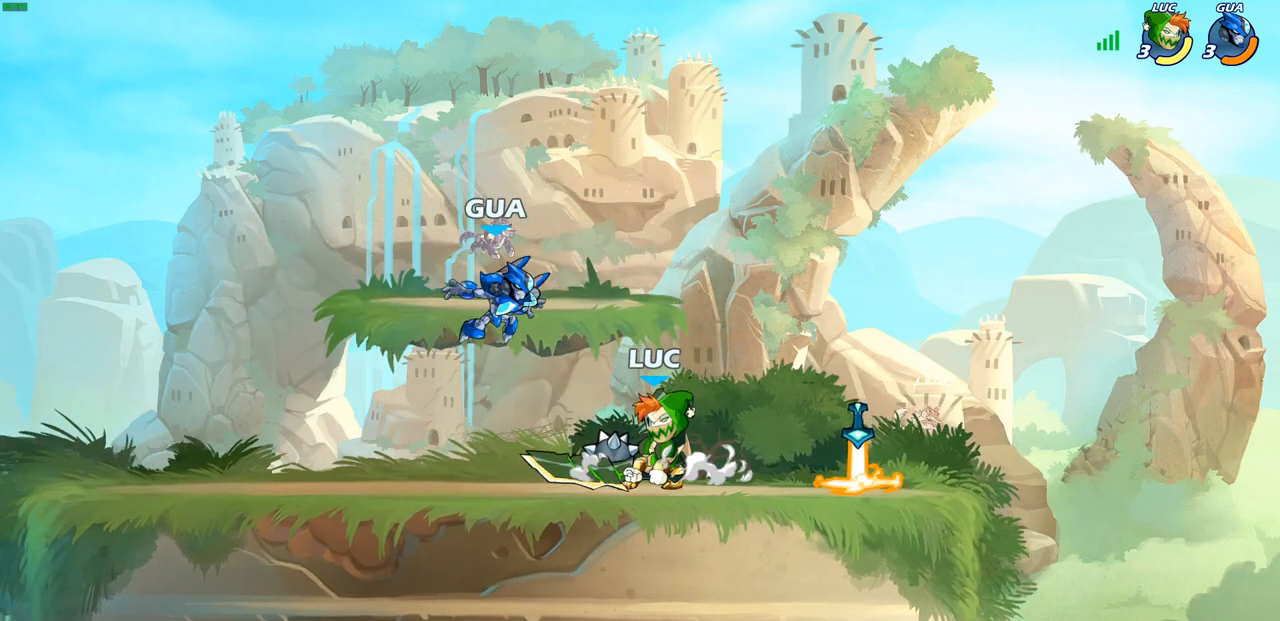
{"buttons": [], "left_stick": "center", "right_stick": "center", "events": [[17, "CIRCLE", "down"], [100, "CIRCLE", "up"]]}